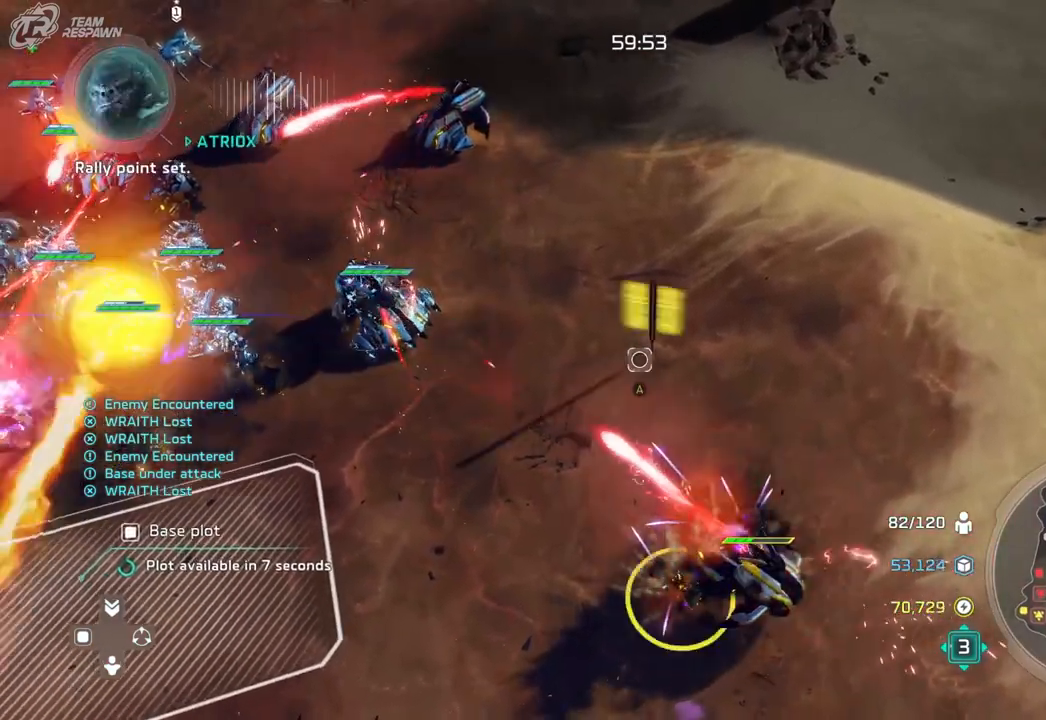
Gameplay with a controller (Xbox layout); each line is a JSON object with the inputs held at the frame after it (dt_ms = milliseconds from this image to that frame). "events" lists button and stick changes between this image and that frame as [ms after this image, input, new state], when the widget could be followed in between. Not read: B DPAD_DOWN HOME L2 L3 R3 SELECT START X.
{"dt_ms": 1000, "buttons": [], "left_stick": "center", "right_stick": "right", "events": [[33, "left_stick", "down"], [200, "right_stick", "right"], [300, "left_stick", "center"], [333, "DPAD_LEFT", "down"], [433, "right_stick", "center"], [533, "left_stick", "down-left"], [733, "left_stick", "center"], [767, "DPAD_LEFT", "up"], [867, "right_stick", "right"]]}
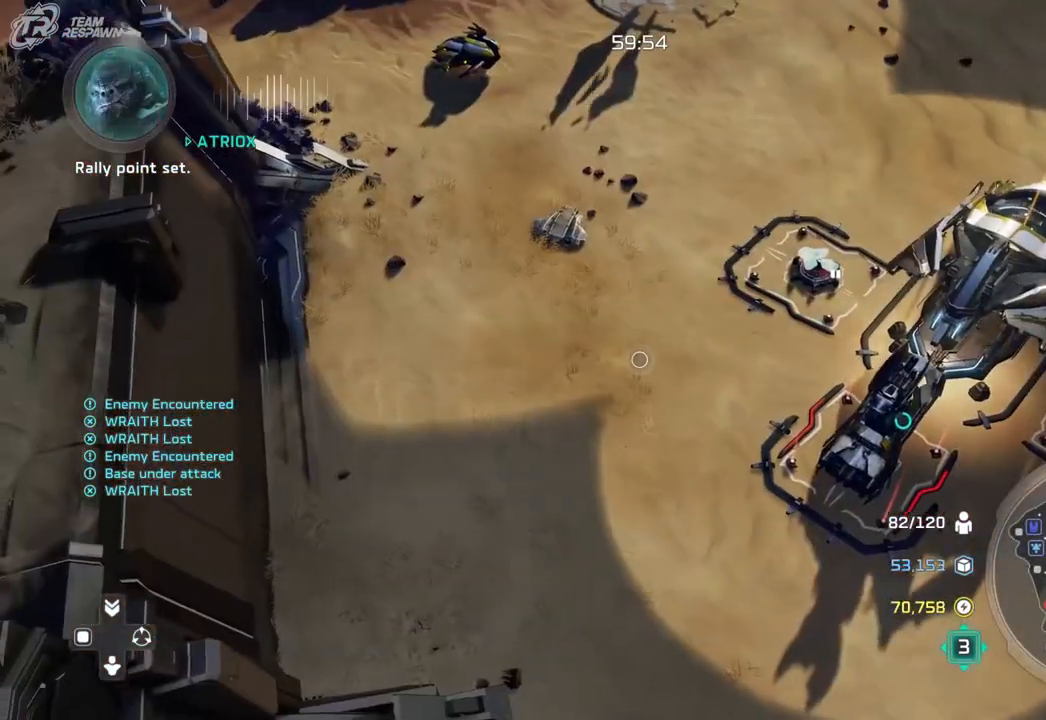
{"dt_ms": 500, "buttons": [], "left_stick": "down-right", "right_stick": "center", "events": [[33, "left_stick", "right"], [100, "left_stick", "down-right"], [133, "right_stick", "center"], [233, "left_stick", "center"], [467, "left_stick", "down-right"]]}
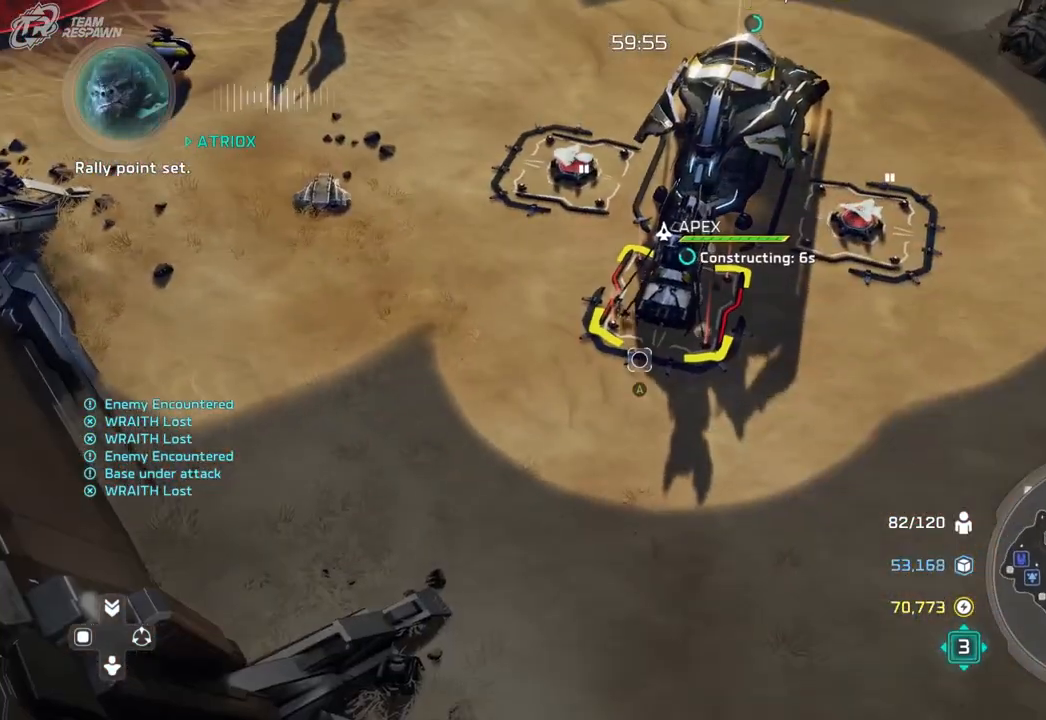
{"dt_ms": 500, "buttons": [], "left_stick": "center", "right_stick": "center", "events": [[67, "left_stick", "down-left"], [233, "left_stick", "center"], [367, "left_stick", "down-left"], [500, "left_stick", "center"]]}
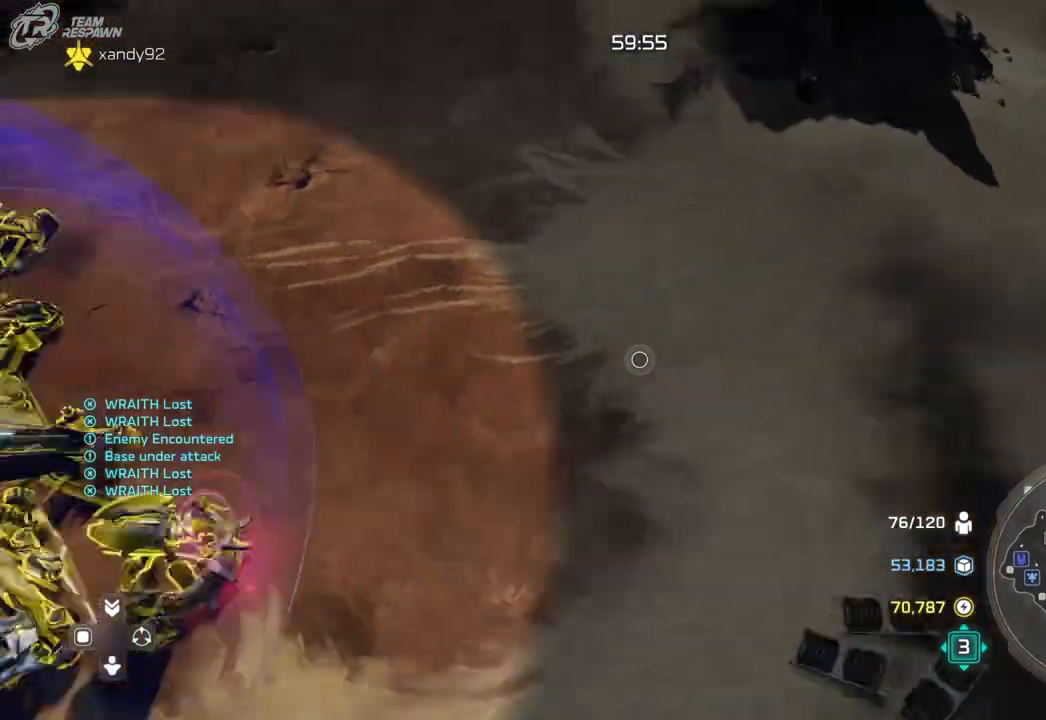
{"dt_ms": 500, "buttons": [], "left_stick": "center", "right_stick": "center"}
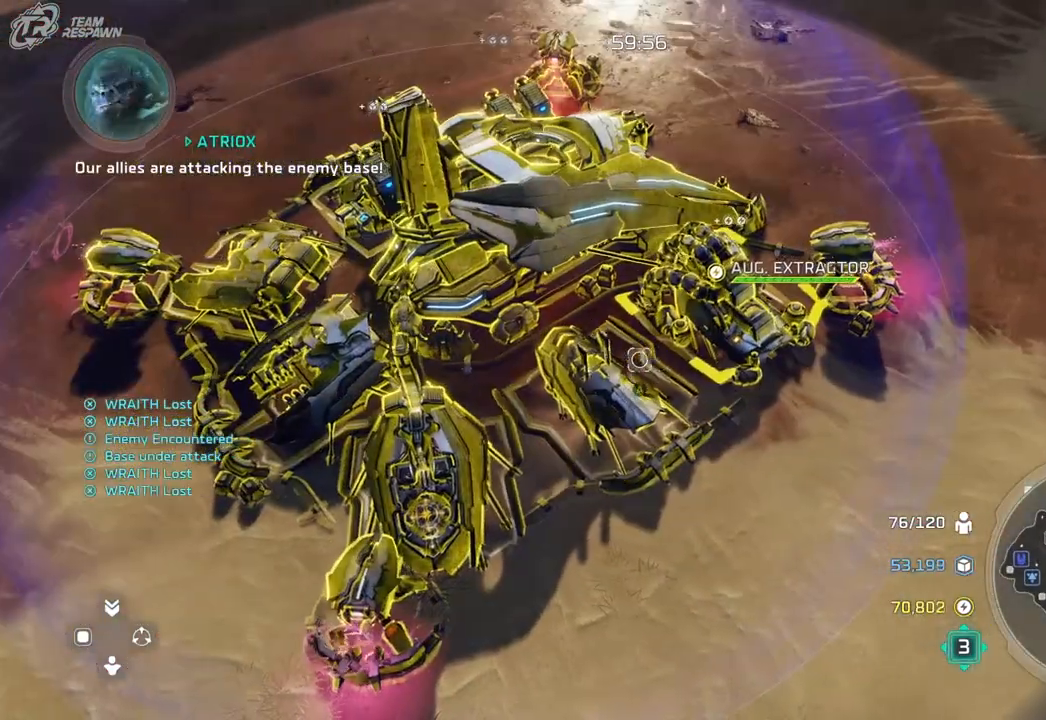
{"dt_ms": 1000, "buttons": [], "left_stick": "center", "right_stick": "center"}
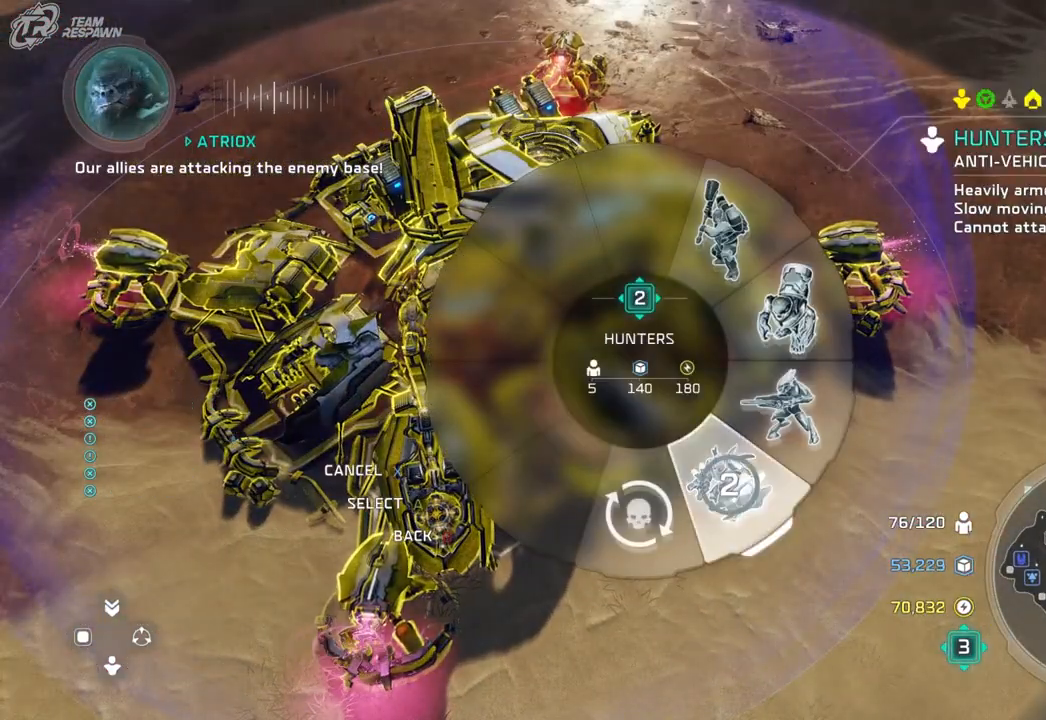
{"dt_ms": 500, "buttons": [], "left_stick": "up", "right_stick": "center", "events": [[100, "left_stick", "up"]]}
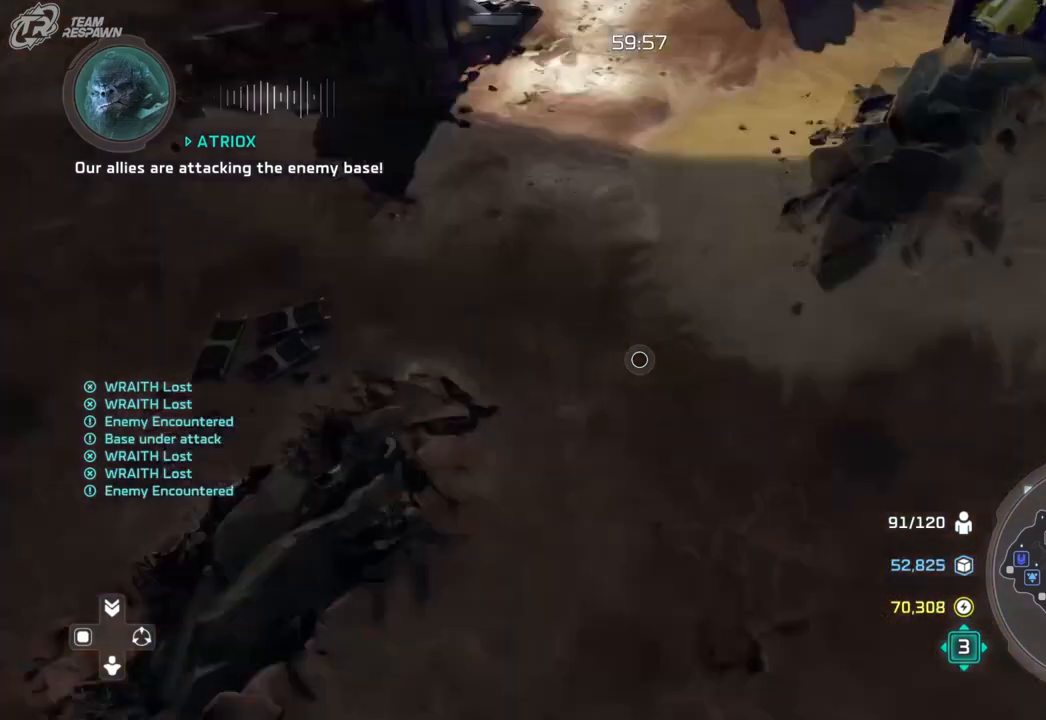
{"dt_ms": 500, "buttons": [], "left_stick": "right", "right_stick": "center", "events": [[200, "left_stick", "center"], [433, "left_stick", "right"]]}
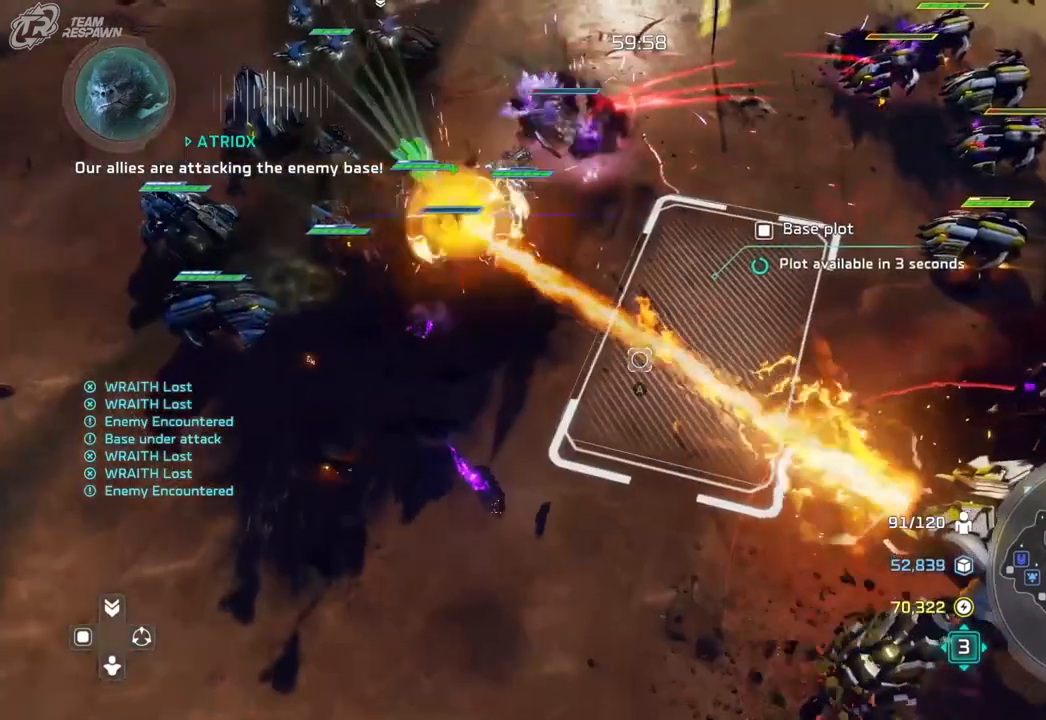
{"dt_ms": 500, "buttons": [], "left_stick": "center", "right_stick": "center", "events": [[100, "left_stick", "center"]]}
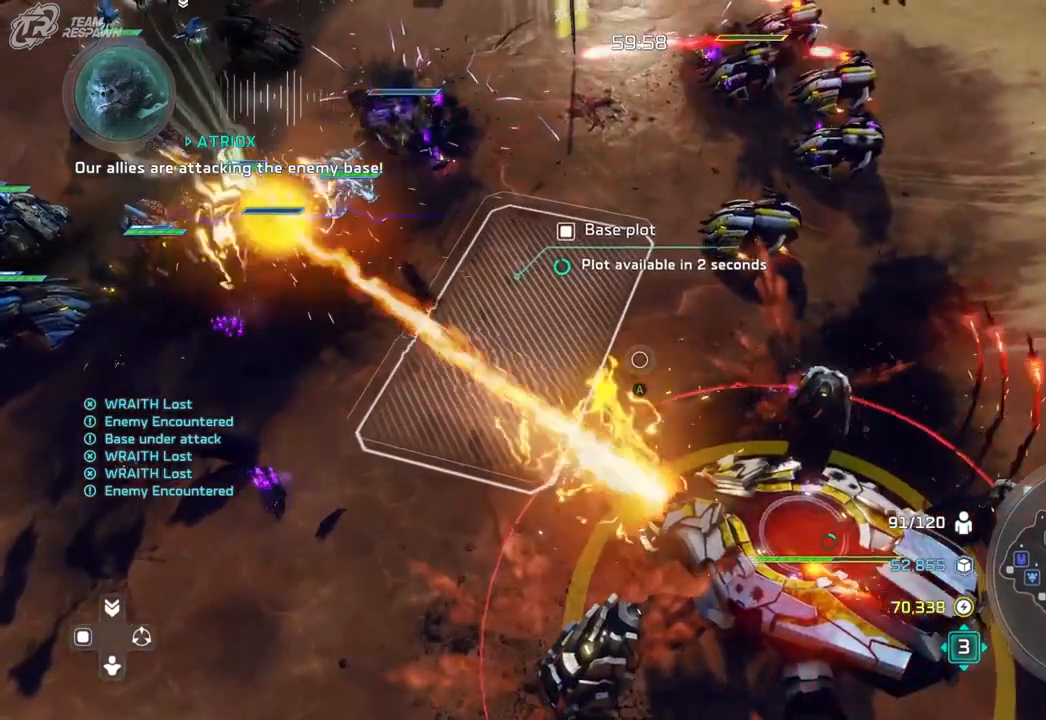
{"dt_ms": 500, "buttons": [], "left_stick": "left", "right_stick": "center", "events": [[233, "left_stick", "down"], [433, "left_stick", "left"]]}
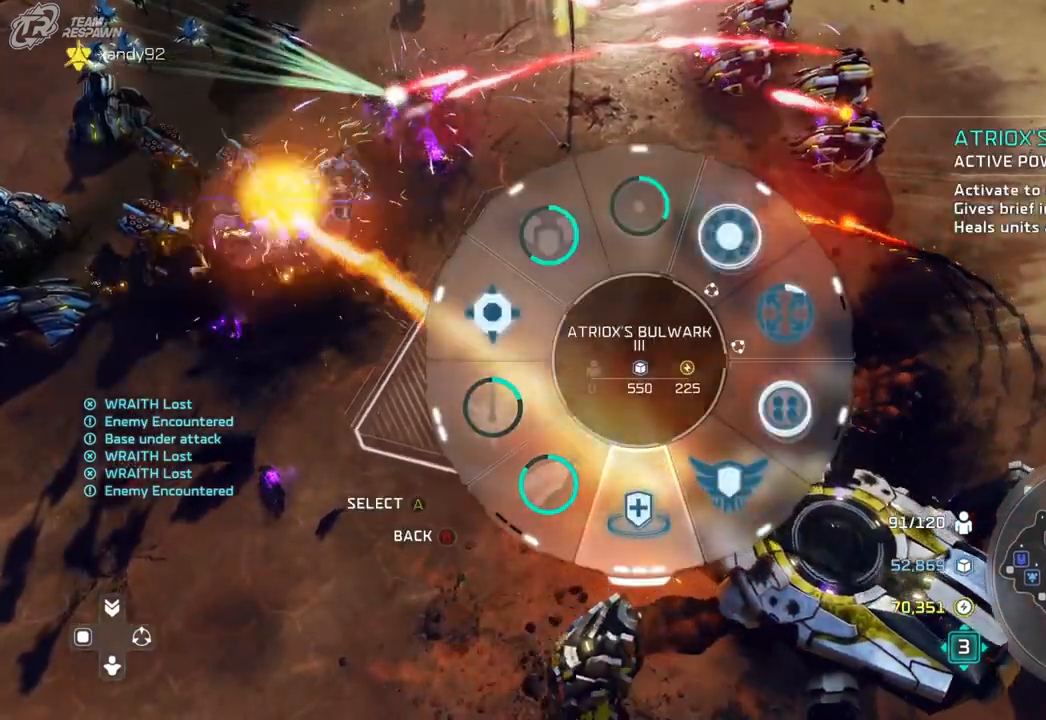
{"dt_ms": 500, "buttons": [], "left_stick": "center", "right_stick": "center", "events": [[200, "left_stick", "center"]]}
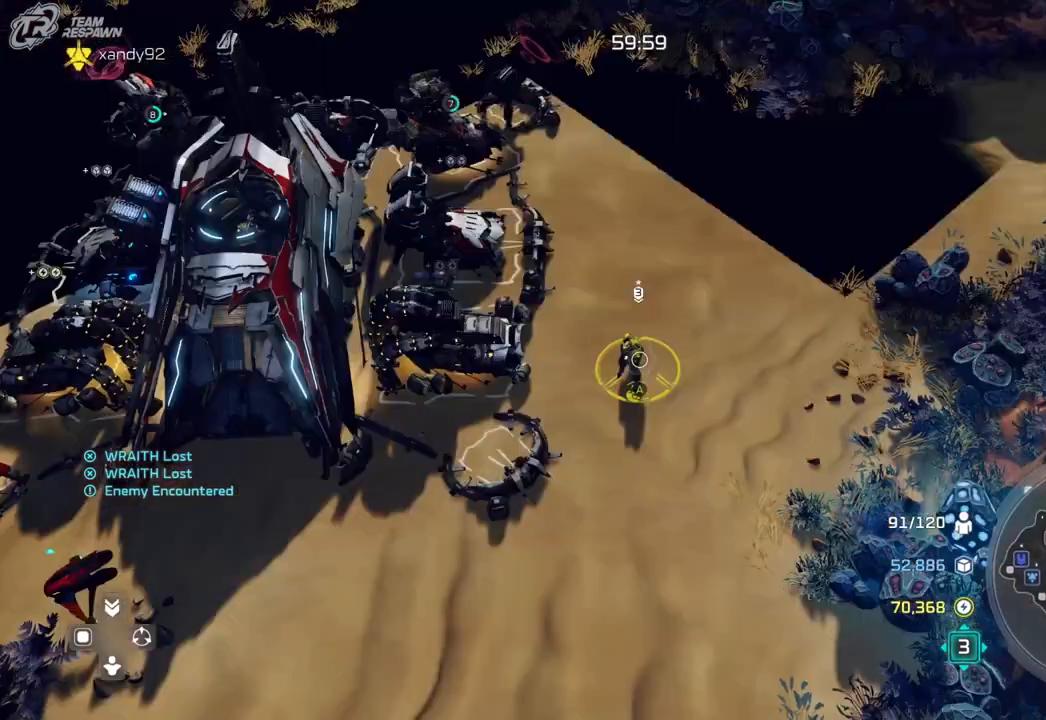
{"dt_ms": 500, "buttons": ["A"], "left_stick": "center", "right_stick": "center", "events": [[367, "A", "down"]]}
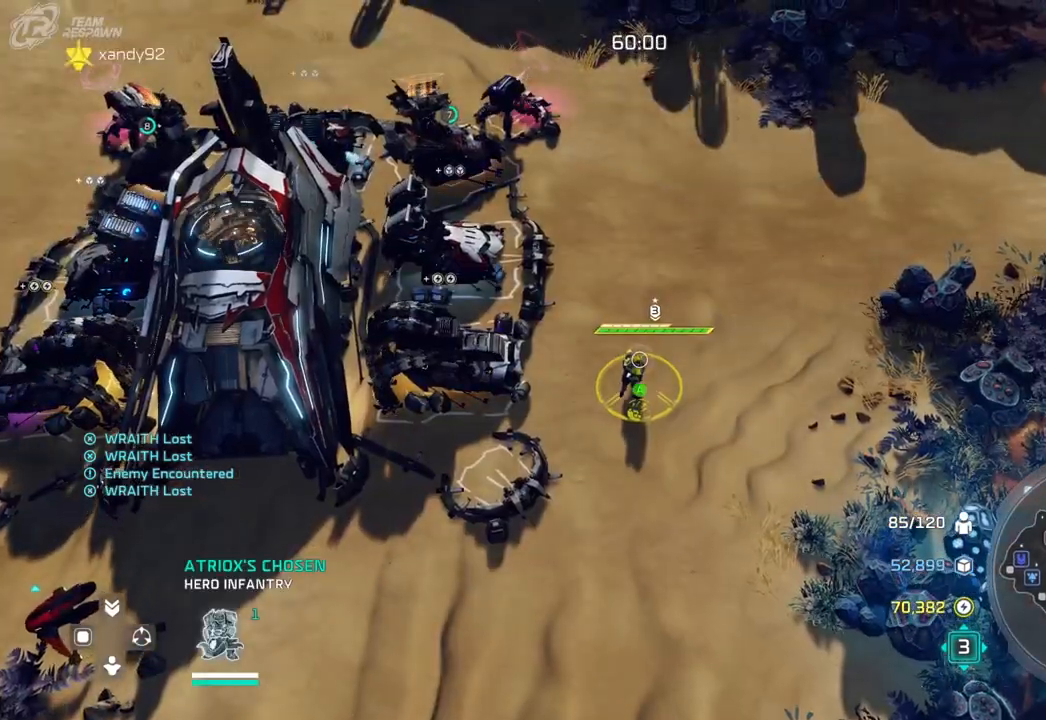
{"dt_ms": 1000, "buttons": [], "left_stick": "down-right", "right_stick": "center", "events": [[167, "left_stick", "right"], [200, "A", "up"], [333, "left_stick", "down-right"], [467, "left_stick", "center"], [733, "left_stick", "down-right"]]}
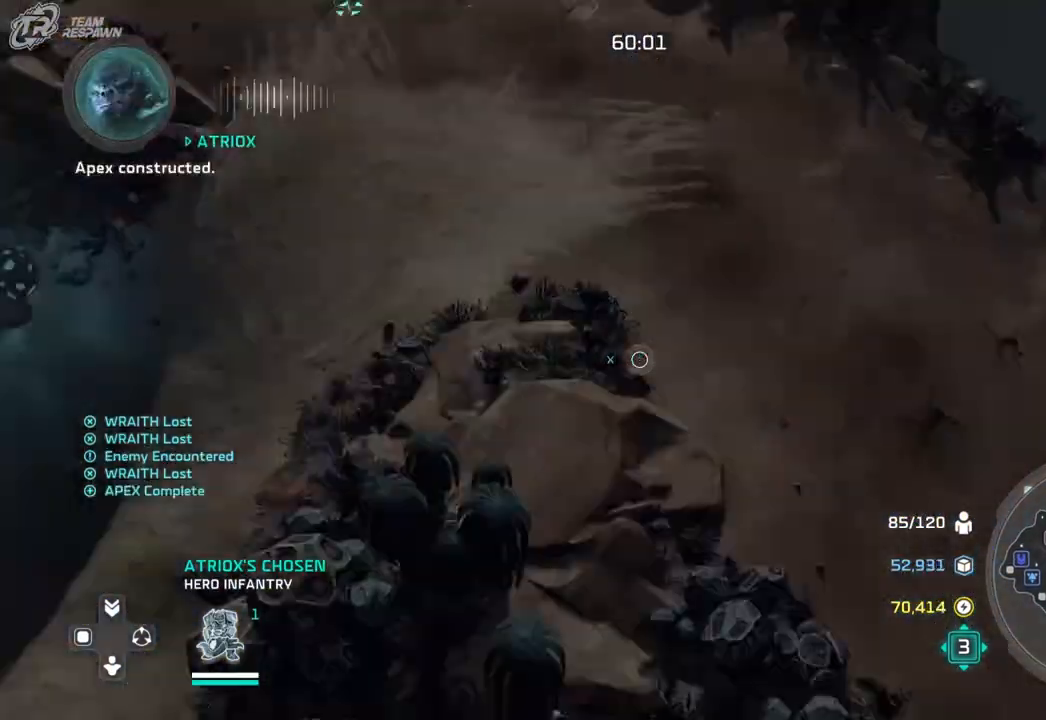
{"dt_ms": 1000, "buttons": [], "left_stick": "right", "right_stick": "center"}
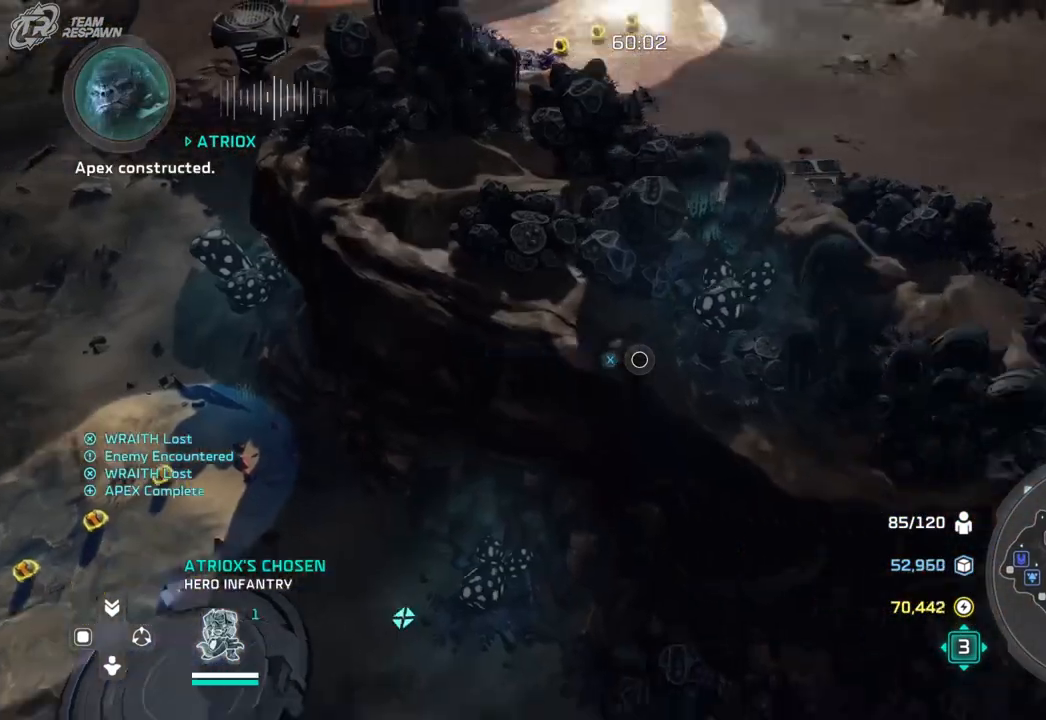
{"dt_ms": 500, "buttons": [], "left_stick": "down", "right_stick": "center", "events": [[133, "left_stick", "center"], [367, "left_stick", "down"]]}
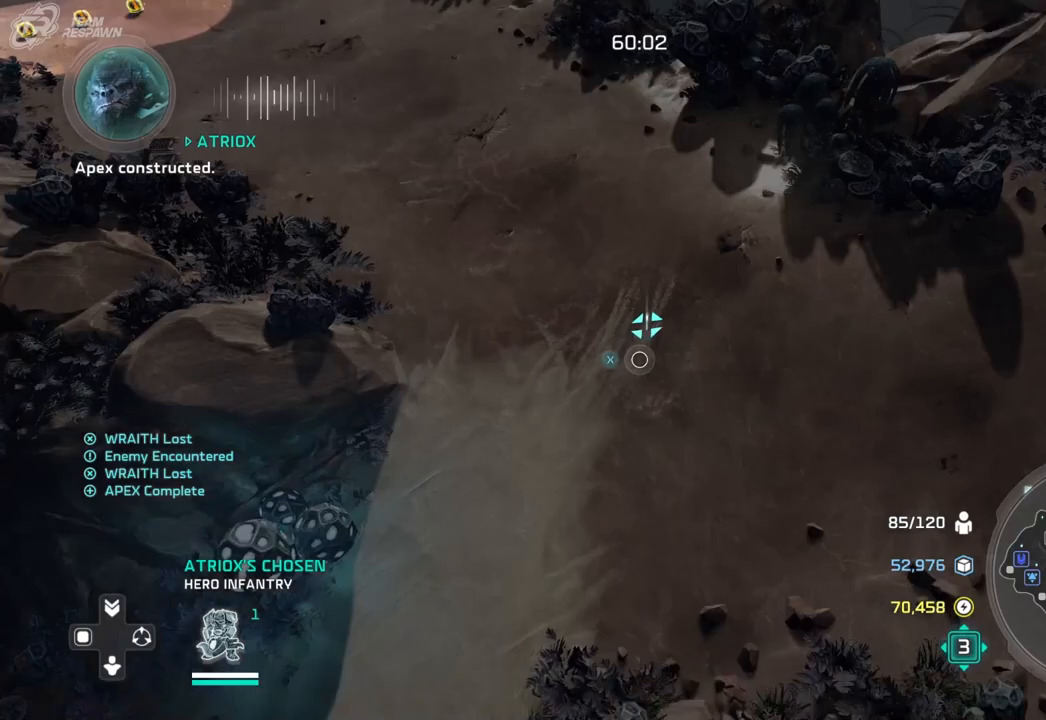
{"dt_ms": 500, "buttons": [], "left_stick": "down-left", "right_stick": "center", "events": [[33, "left_stick", "down-left"]]}
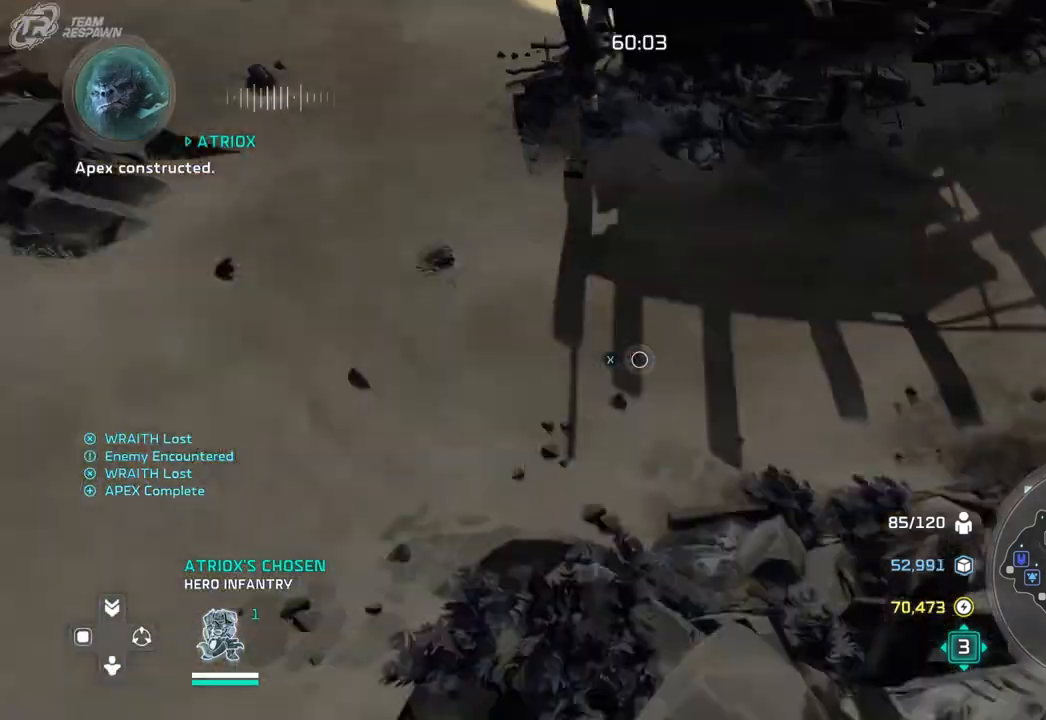
{"dt_ms": 500, "buttons": [], "left_stick": "center", "right_stick": "center", "events": [[367, "left_stick", "center"]]}
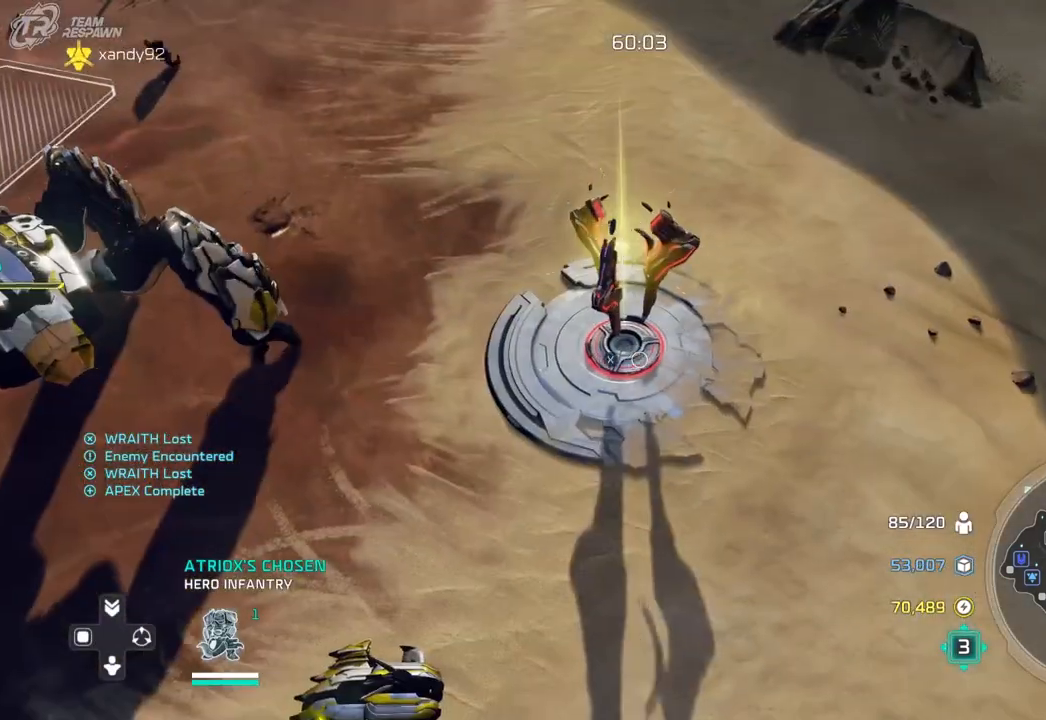
{"dt_ms": 500, "buttons": [], "left_stick": "center", "right_stick": "center", "events": []}
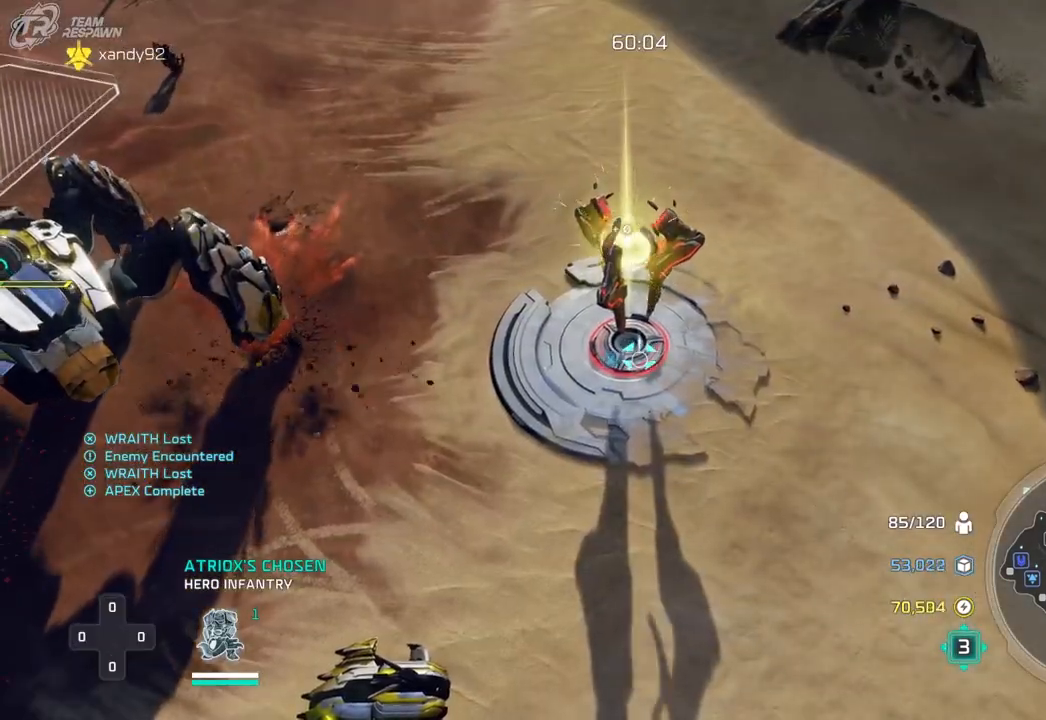
{"dt_ms": 500, "buttons": ["A"], "left_stick": "center", "right_stick": "center", "events": [[100, "left_stick", "left"], [433, "left_stick", "center"], [500, "A", "down"]]}
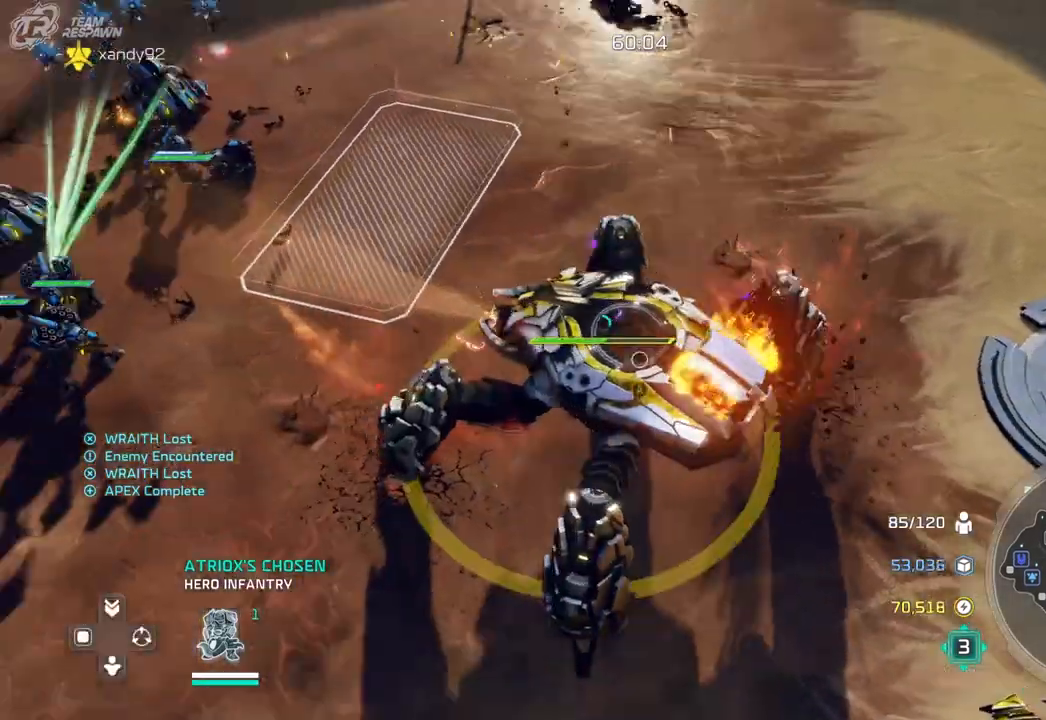
{"dt_ms": 500, "buttons": [], "left_stick": "center", "right_stick": "center", "events": [[167, "A", "up"], [167, "left_stick", "left"], [400, "left_stick", "center"]]}
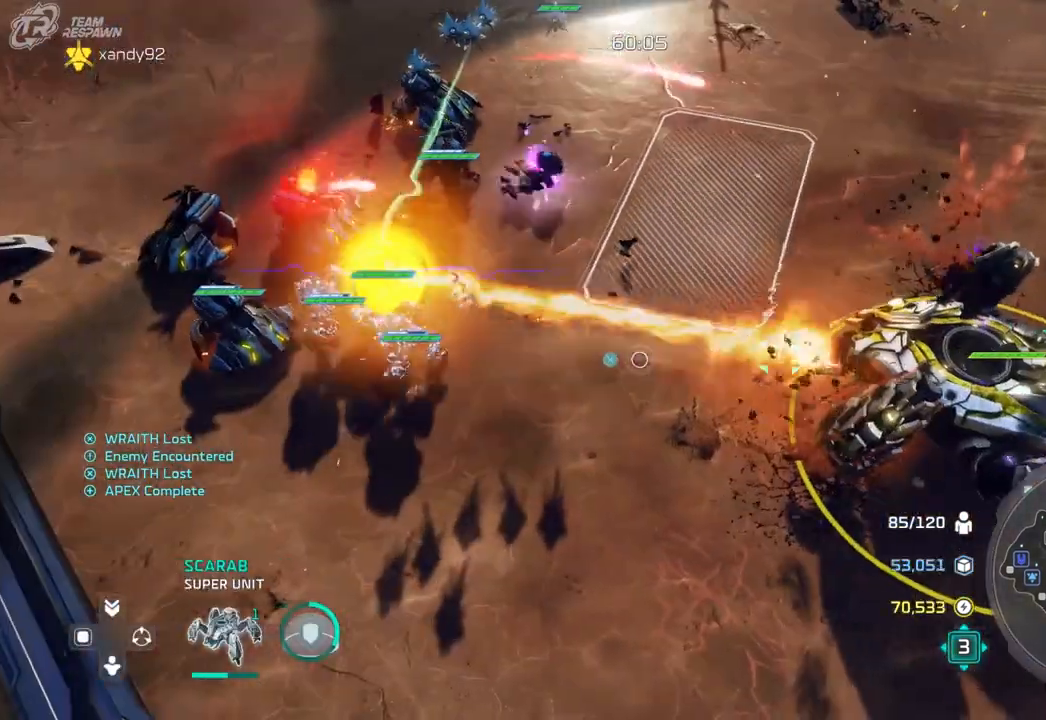
{"dt_ms": 500, "buttons": [], "left_stick": "down-right", "right_stick": "center", "events": [[500, "left_stick", "down-right"]]}